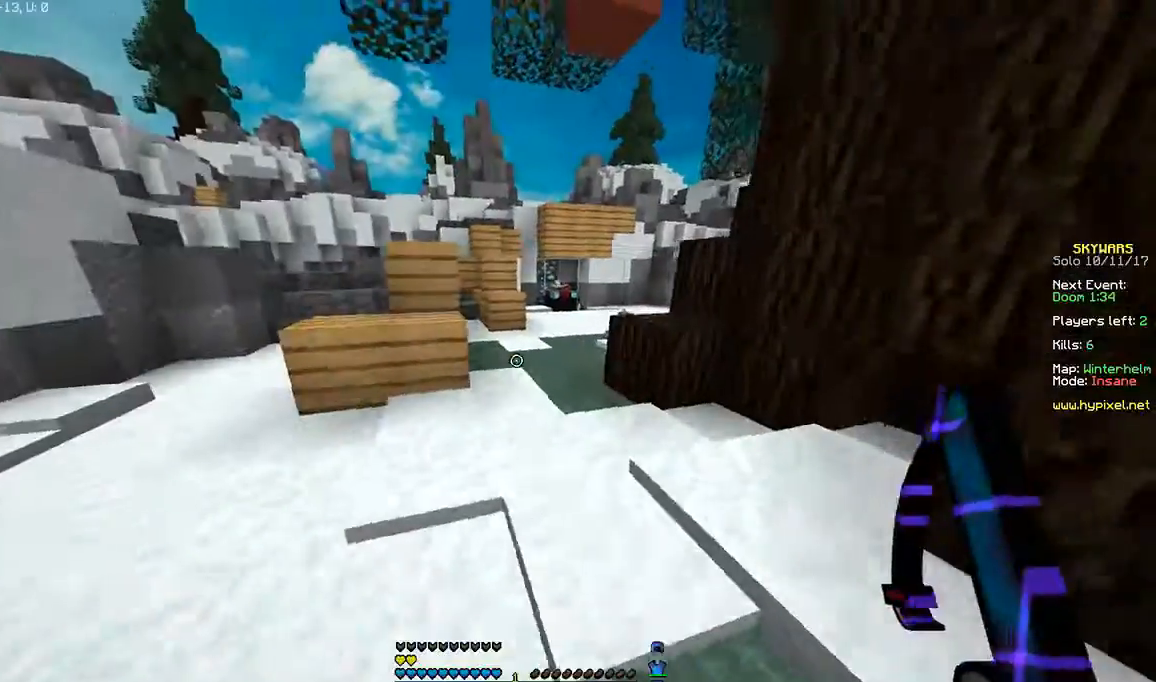
Gameplay with keyboard and mouse; each line is a JSON object with the keys and mouse buttons held at the frame after it. "events" lists presses ("down") and releases ("up") of "a", "d", "s", "space", "w", "mouse_left" and "mouse_right" between this image and that frame as [ms after this image, input, new state], when the widget could be followed in between. "mouse_left", "mouse_right" = the "left", "right" buttons of the "mouse" list. No other keys are recorded. Fast repeated clicks can show as one long hold. Mouse movement is not recorded.
{"keys": ["d", "space", "w"], "mouse": [], "events": [[67, "space", "down"], [400, "d", "down"]]}
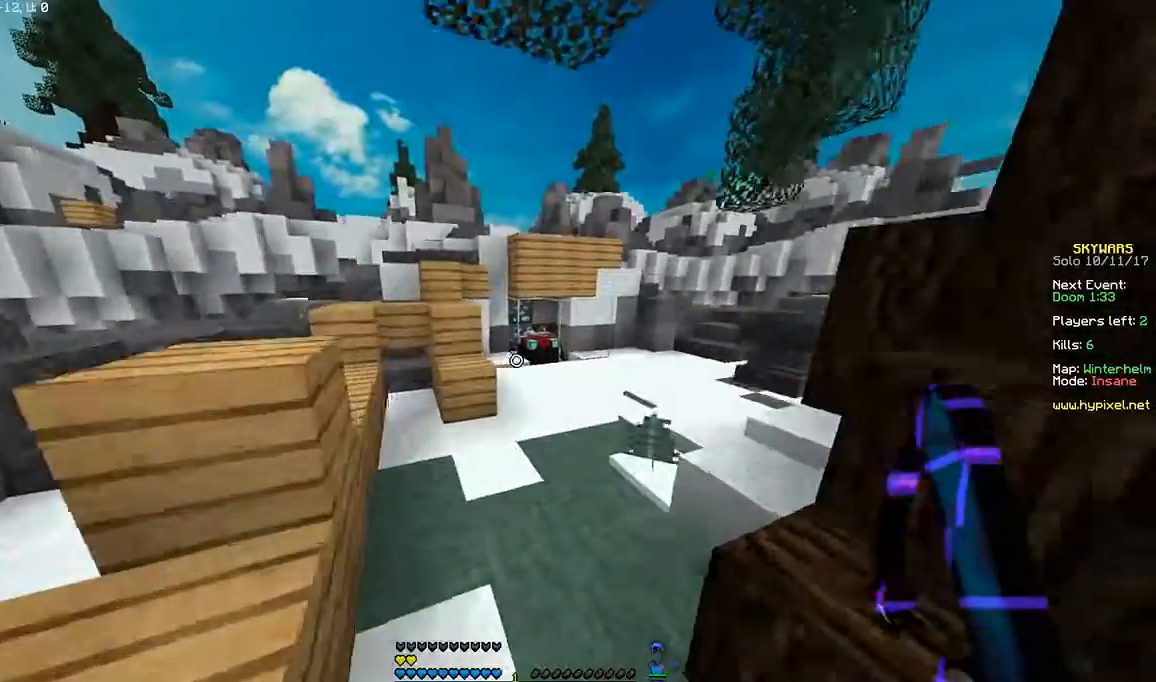
{"keys": ["d", "w"], "mouse": [], "events": [[501, "space", "up"]]}
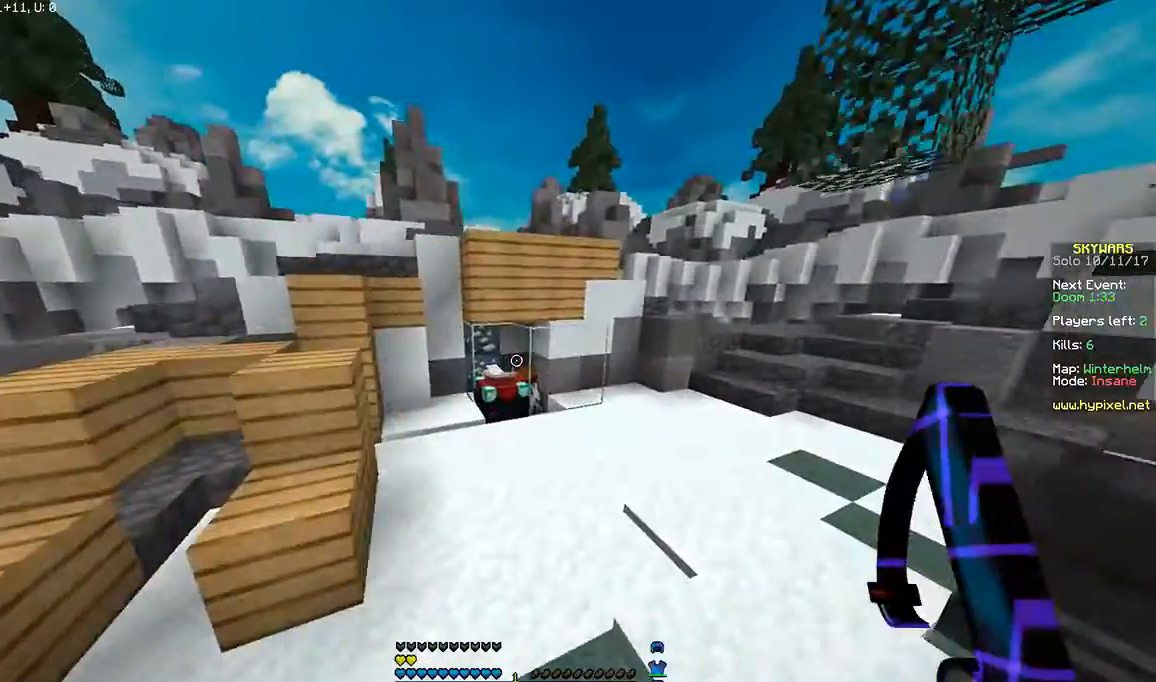
{"keys": ["w"], "mouse": [], "events": [[300, "d", "up"]]}
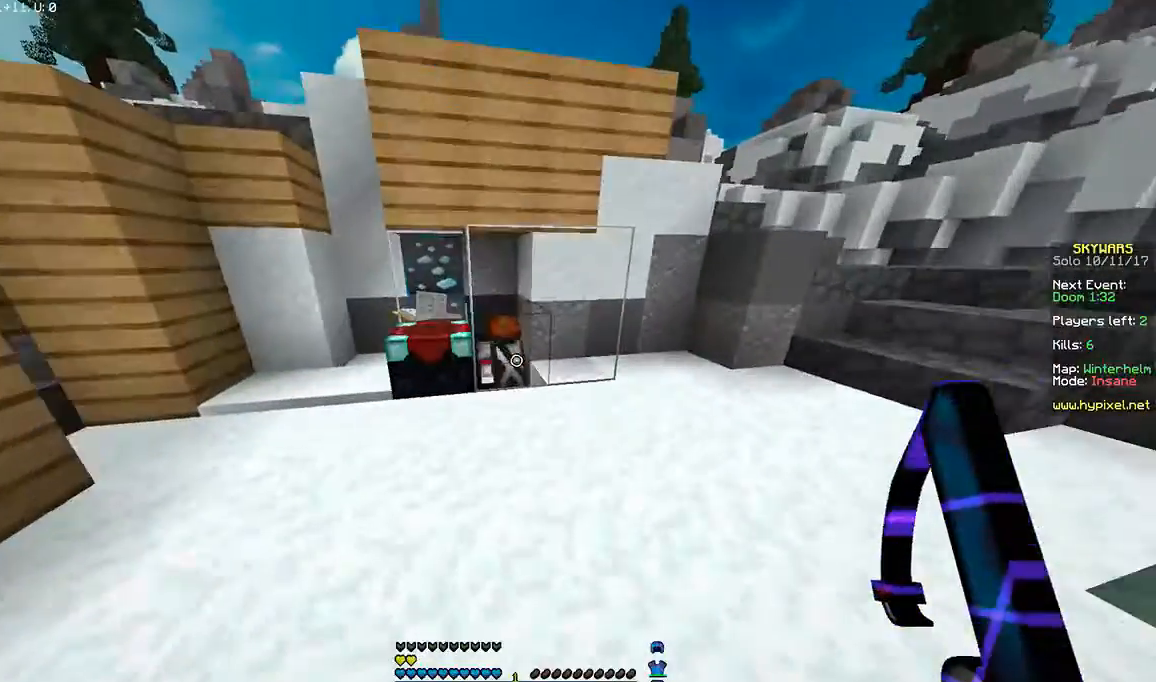
{"keys": ["d"], "mouse": ["left"], "events": [[67, "mouse_left", "down"], [267, "w", "up"], [501, "d", "down"]]}
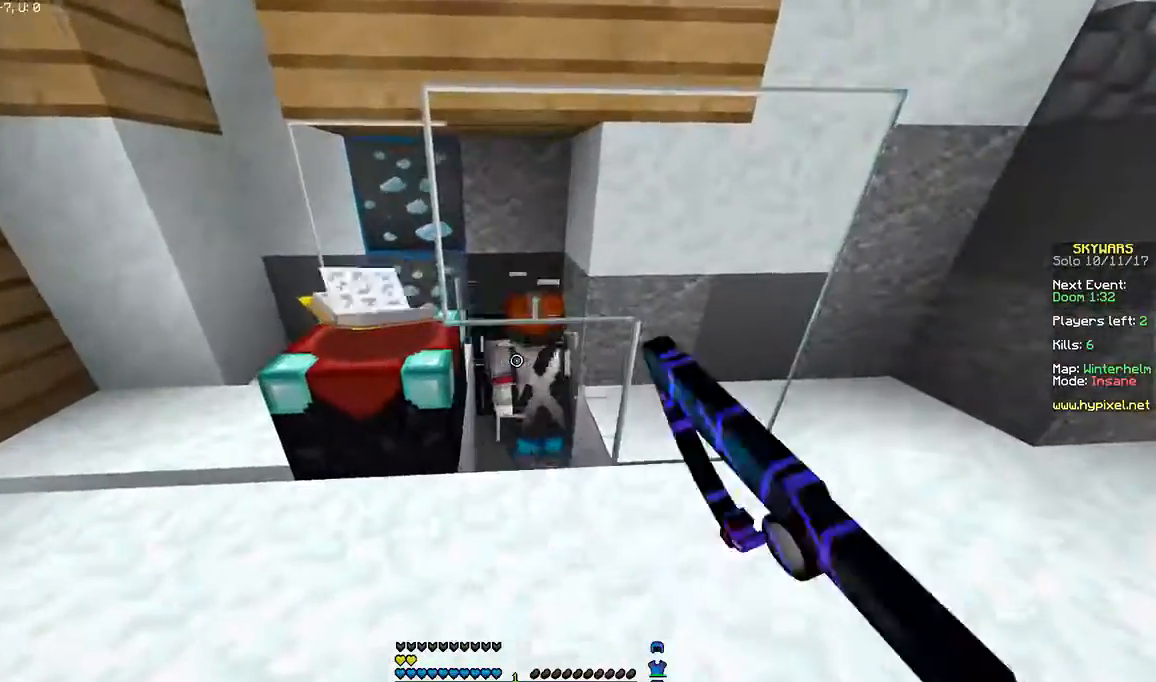
{"keys": [], "mouse": [], "events": [[67, "d", "up"], [267, "mouse_left", "up"], [267, "w", "down"], [300, "mouse_left", "down"], [367, "w", "up"], [400, "mouse_left", "up"], [467, "mouse_left", "down"], [500, "mouse_left", "up"]]}
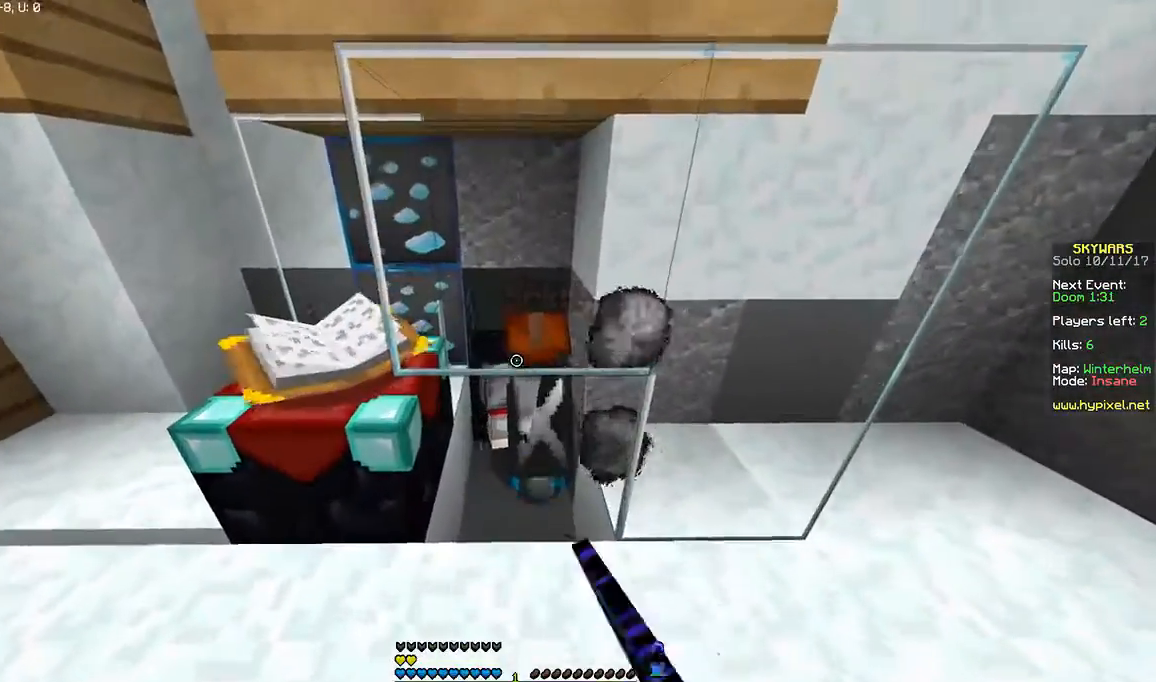
{"keys": [], "mouse": ["left"], "events": [[100, "mouse_left", "down"], [167, "mouse_left", "up"], [301, "mouse_left", "down"], [301, "s", "down"], [367, "mouse_left", "up"], [367, "s", "up"], [401, "mouse_left", "down"], [467, "mouse_left", "up"], [501, "mouse_left", "down"]]}
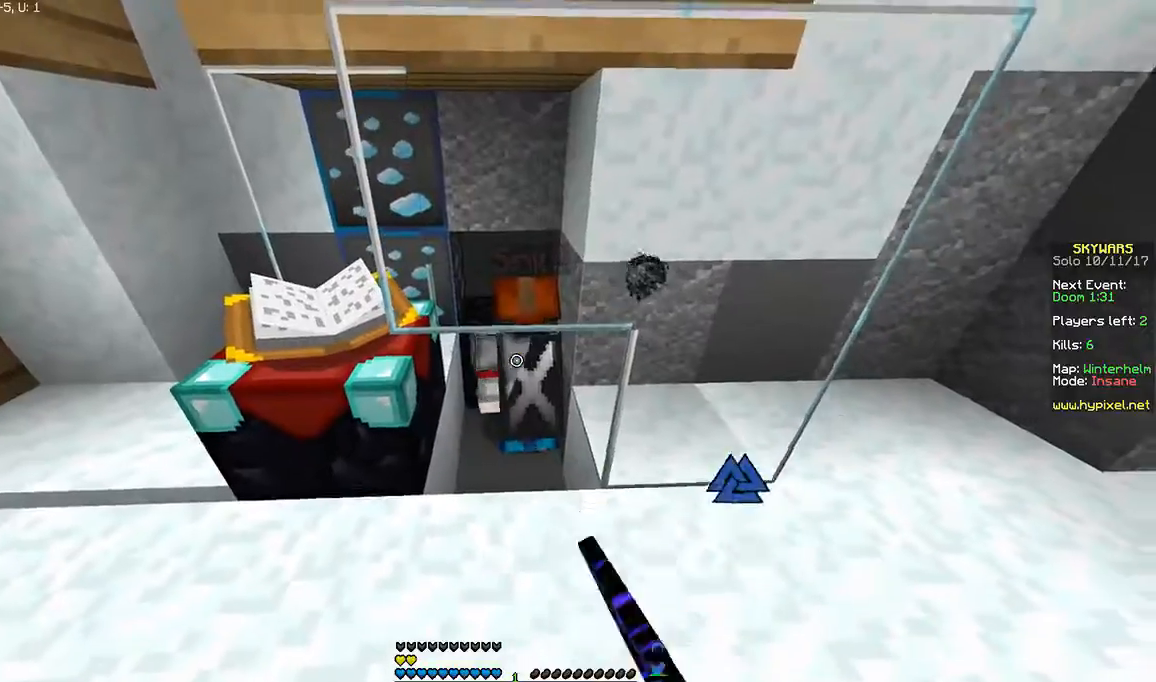
{"keys": ["s"], "mouse": [], "events": [[67, "w", "down"], [167, "w", "up"], [200, "mouse_left", "up"], [267, "mouse_left", "down"], [267, "s", "down"], [300, "mouse_left", "up"], [367, "mouse_left", "down"], [367, "s", "up"], [400, "mouse_left", "up"], [467, "mouse_left", "down"], [500, "mouse_left", "up"], [500, "s", "down"]]}
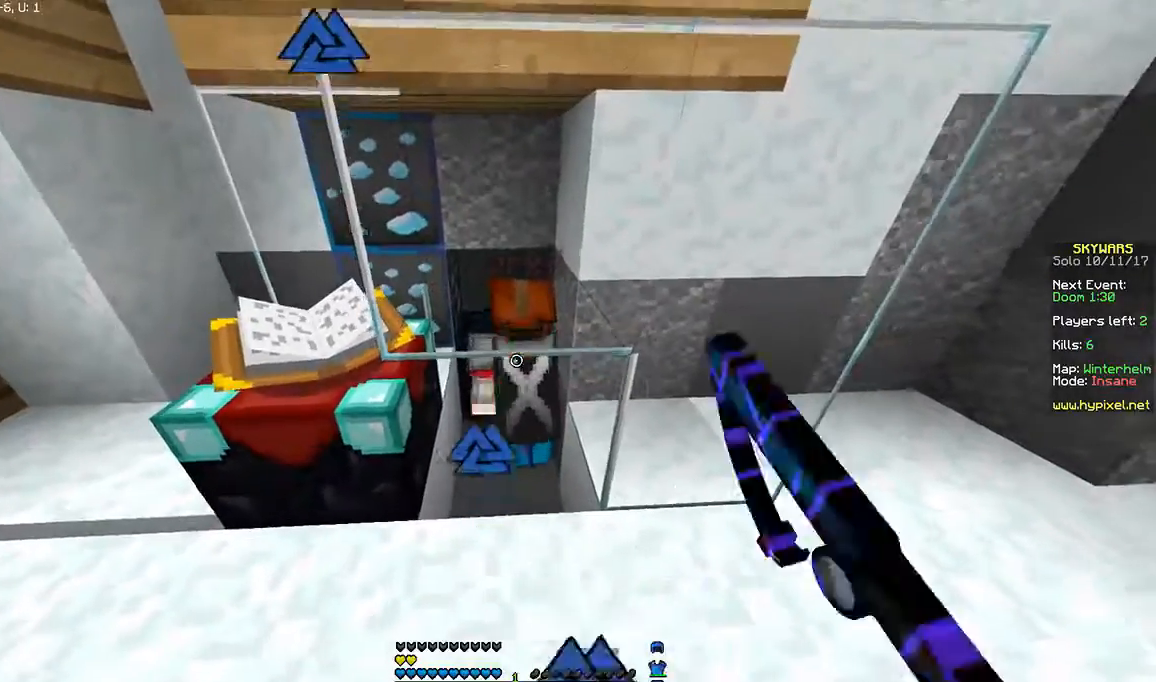
{"keys": ["s"], "mouse": ["left"], "events": [[67, "s", "up"], [100, "mouse_left", "down"], [167, "mouse_left", "up"], [267, "w", "down"], [301, "mouse_left", "down"], [301, "w", "up"], [434, "s", "down"], [467, "mouse_left", "up"], [501, "mouse_left", "down"]]}
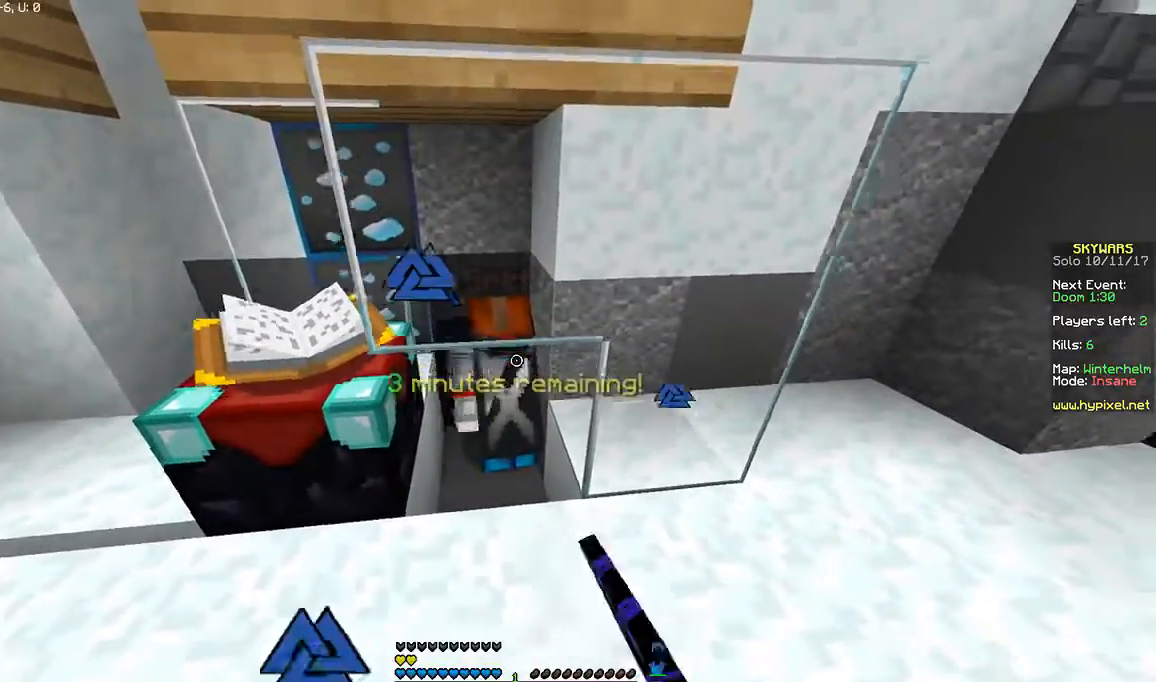
{"keys": [], "mouse": ["right"], "events": [[67, "mouse_left", "up"], [67, "s", "up"], [100, "mouse_left", "down"], [167, "mouse_left", "up"], [200, "mouse_left", "down"], [267, "mouse_left", "up"], [367, "mouse_right", "down"]]}
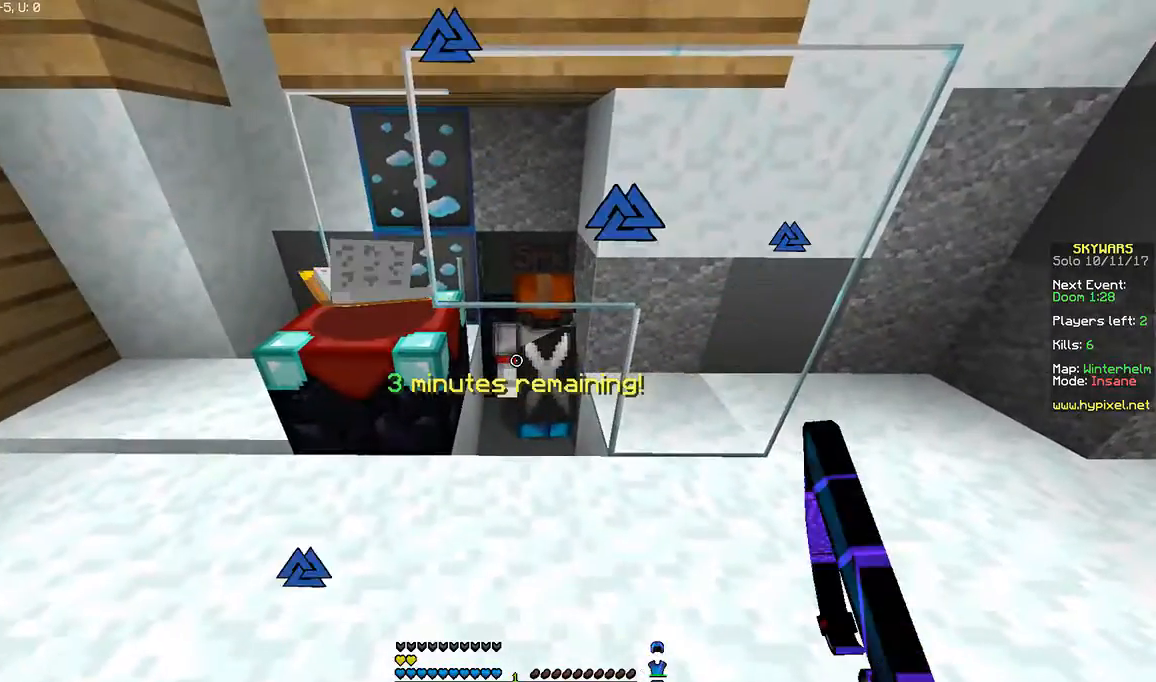
{"keys": [], "mouse": ["right"], "events": [[167, "mouse_right", "up"], [167, "s", "down"], [200, "s", "up"], [267, "mouse_right", "down"], [467, "mouse_right", "up"], [501, "mouse_right", "down"]]}
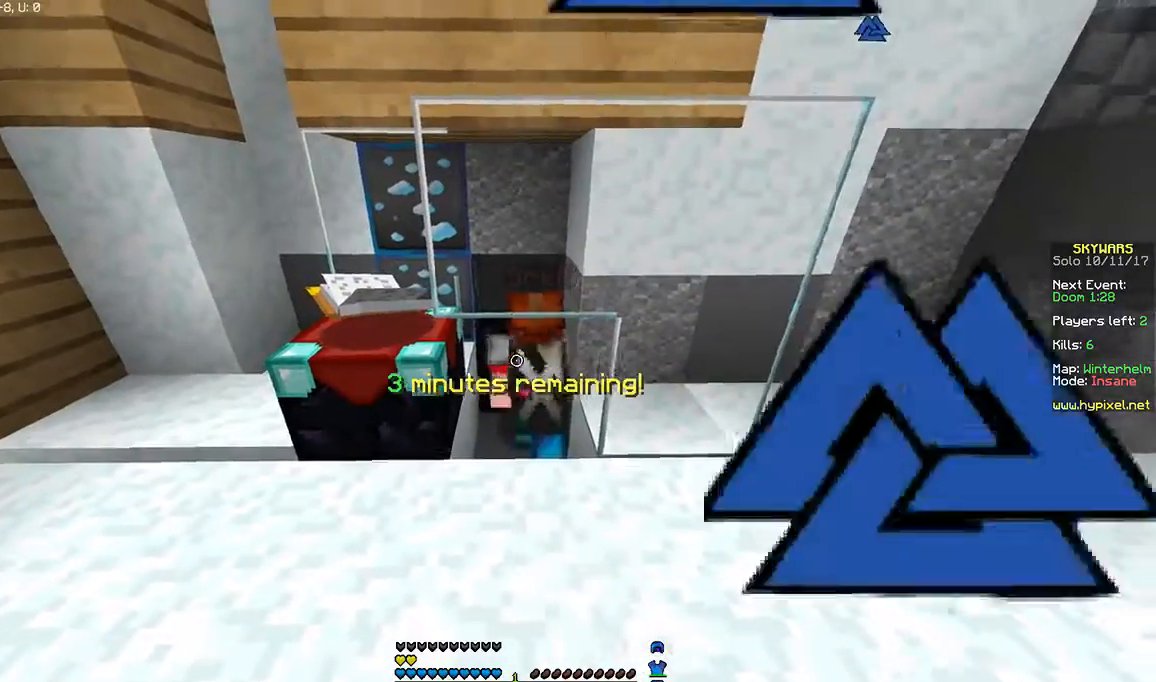
{"keys": [], "mouse": [], "events": [[67, "mouse_right", "up"], [100, "mouse_right", "down"], [167, "mouse_right", "up"], [200, "mouse_right", "down"], [267, "mouse_right", "up"], [300, "mouse_right", "down"], [367, "mouse_right", "up"]]}
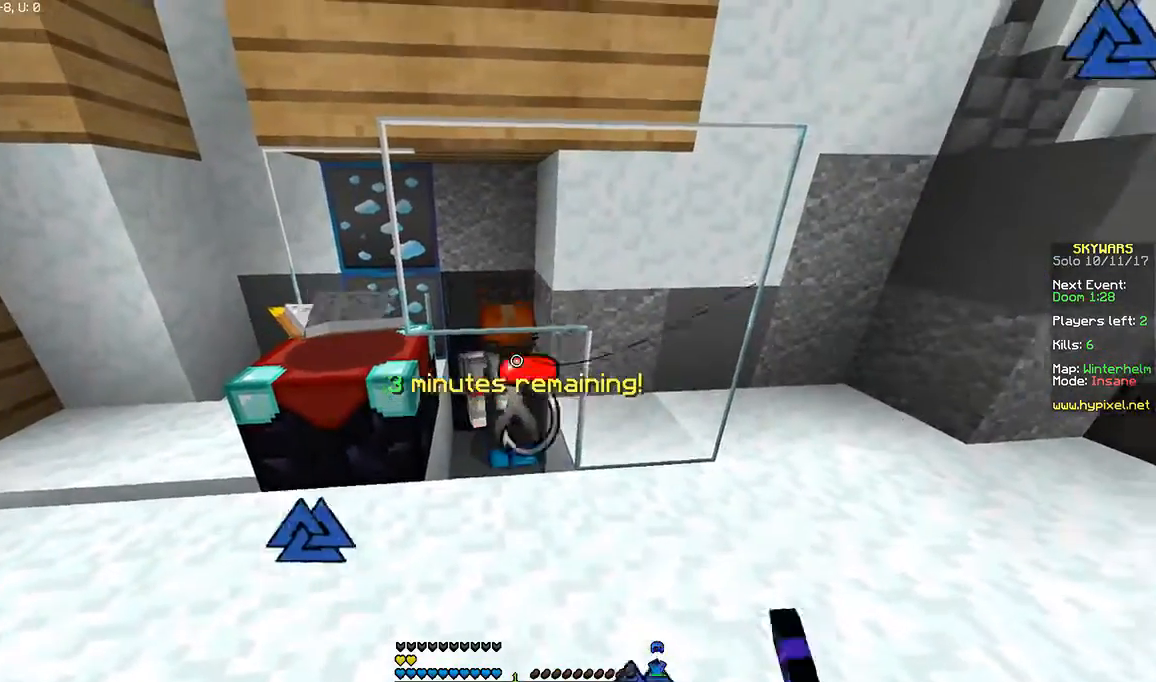
{"keys": [], "mouse": ["right"], "events": [[267, "mouse_right", "down"], [367, "mouse_right", "up"], [401, "mouse_right", "down"]]}
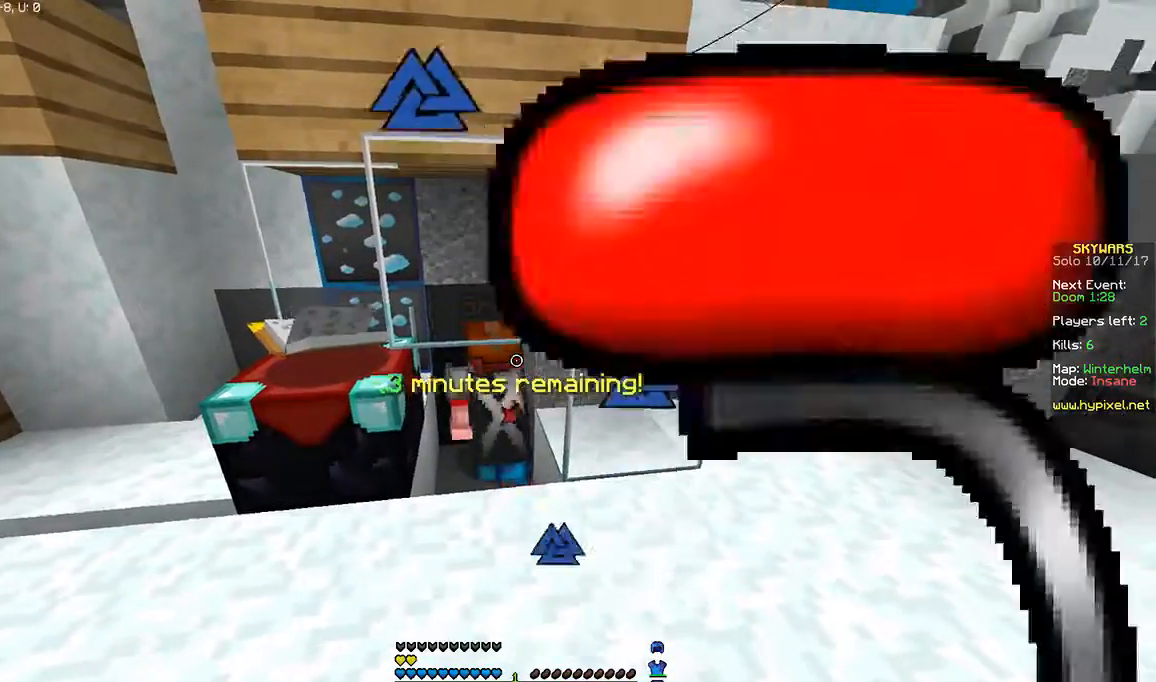
{"keys": [], "mouse": ["right"], "events": [[133, "mouse_right", "up"], [200, "s", "down"], [267, "mouse_right", "down"], [300, "mouse_right", "up"], [300, "s", "up"], [467, "s", "down"], [500, "mouse_right", "down"], [500, "s", "up"]]}
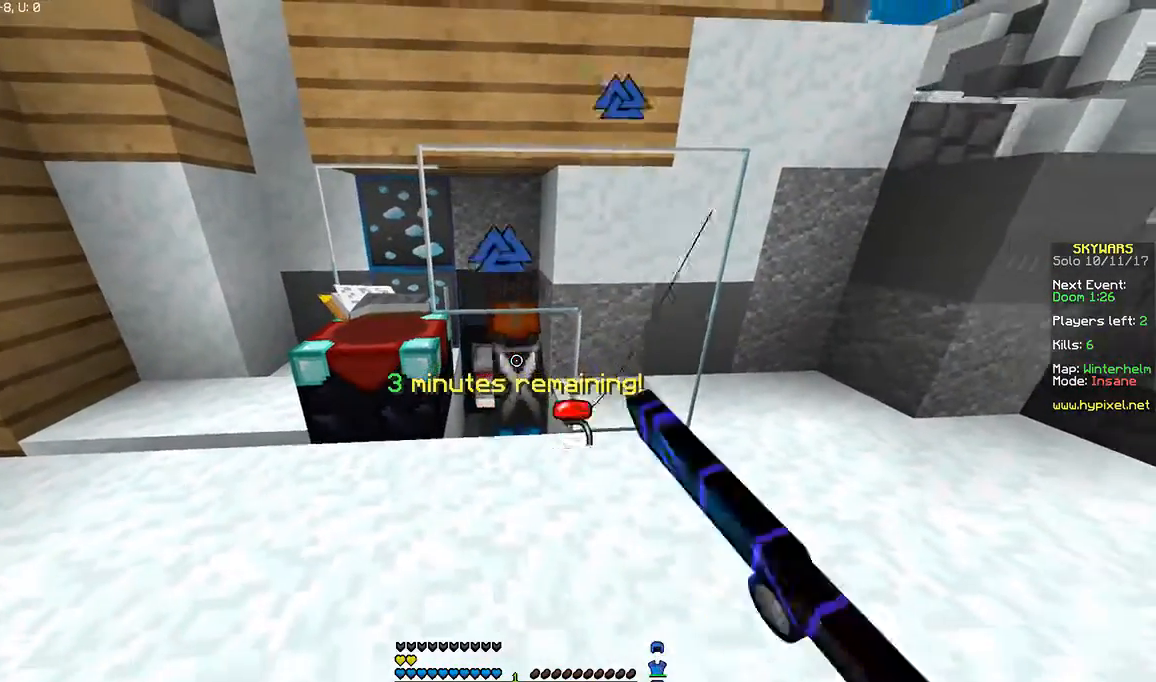
{"keys": [], "mouse": ["right"], "events": [[67, "mouse_right", "up"], [100, "mouse_right", "down"], [167, "mouse_right", "up"], [501, "mouse_right", "down"]]}
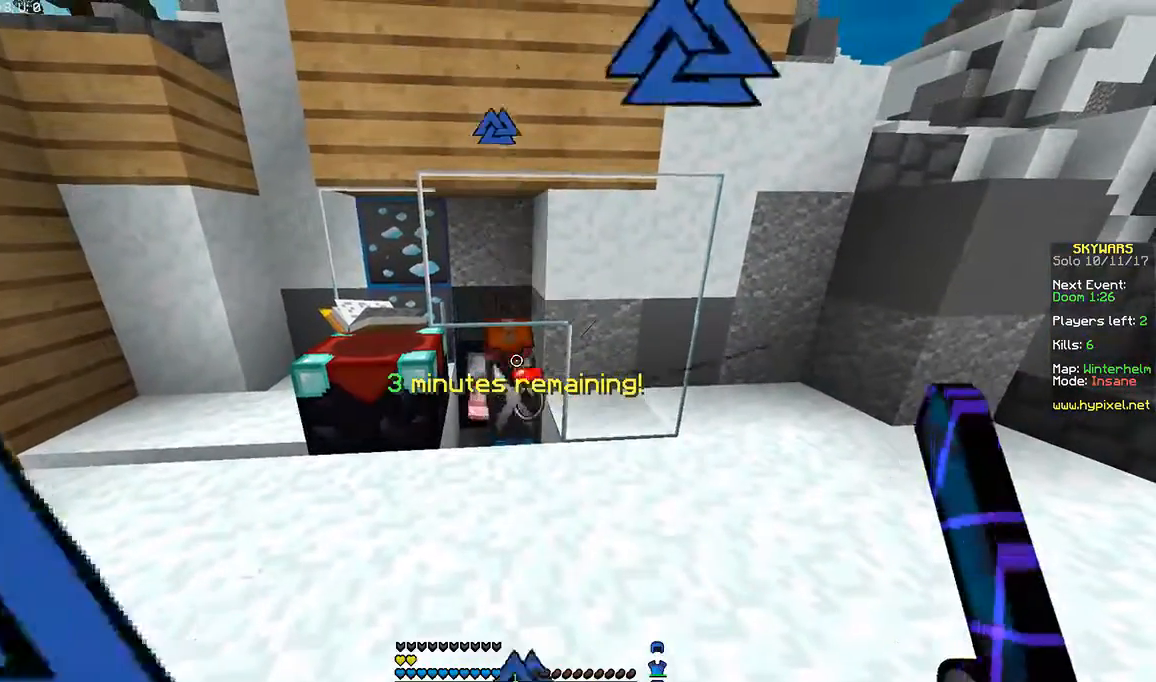
{"keys": [], "mouse": [], "events": [[100, "mouse_right", "up"], [167, "mouse_right", "down"], [200, "mouse_right", "up"], [267, "mouse_right", "down"], [300, "mouse_right", "up"], [367, "mouse_right", "down"], [400, "mouse_right", "up"], [467, "mouse_right", "down"], [500, "mouse_right", "up"]]}
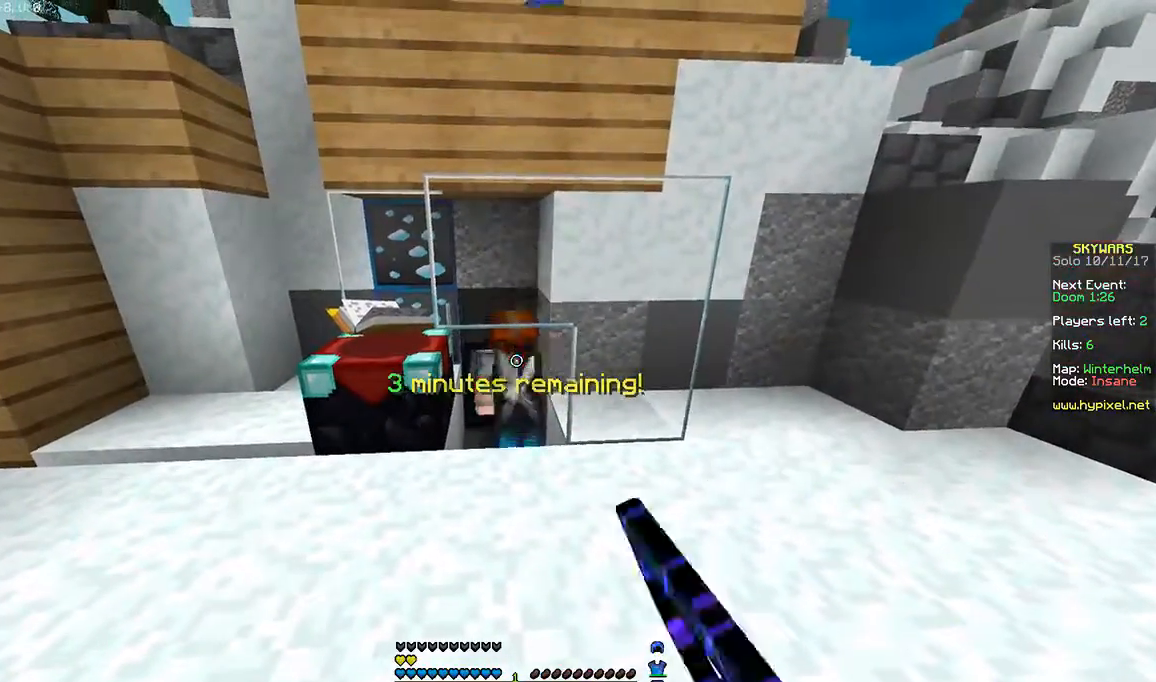
{"keys": [], "mouse": ["right"], "events": [[67, "mouse_right", "down"], [201, "mouse_right", "up"], [301, "mouse_right", "down"], [401, "mouse_right", "up"], [467, "mouse_right", "down"]]}
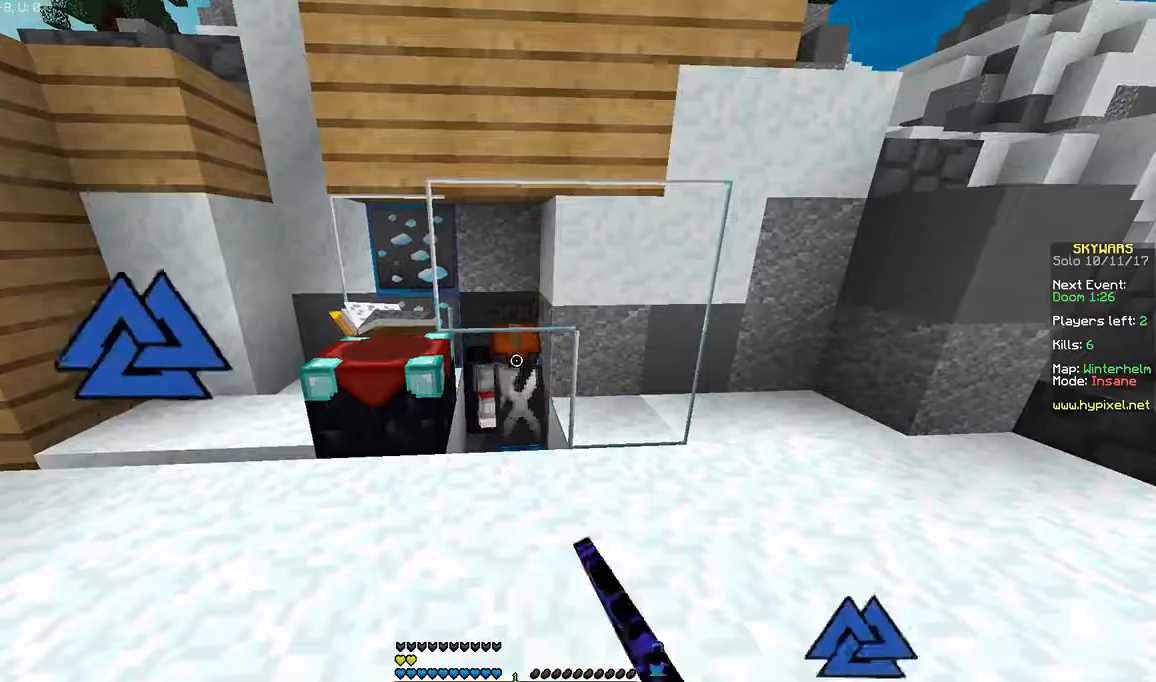
{"keys": ["a"], "mouse": ["right"], "events": [[500, "a", "down"]]}
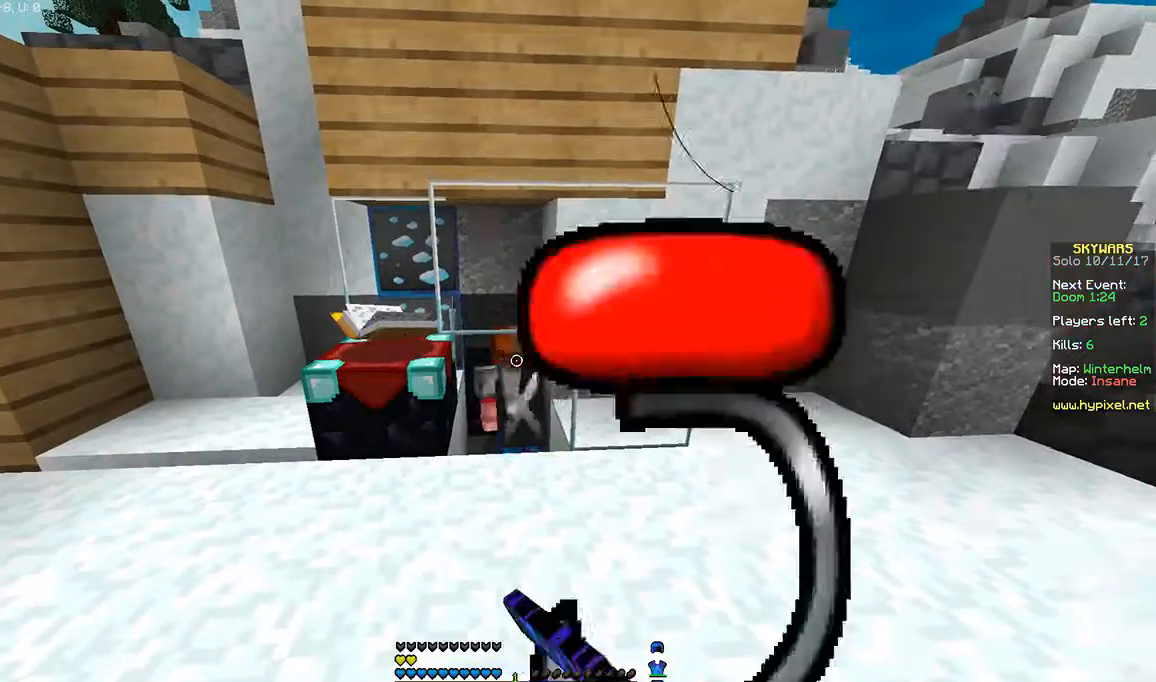
{"keys": [], "mouse": [], "events": [[67, "a", "up"], [167, "mouse_right", "up"], [267, "mouse_right", "down"], [301, "mouse_right", "up"], [467, "mouse_right", "down"], [501, "mouse_right", "up"]]}
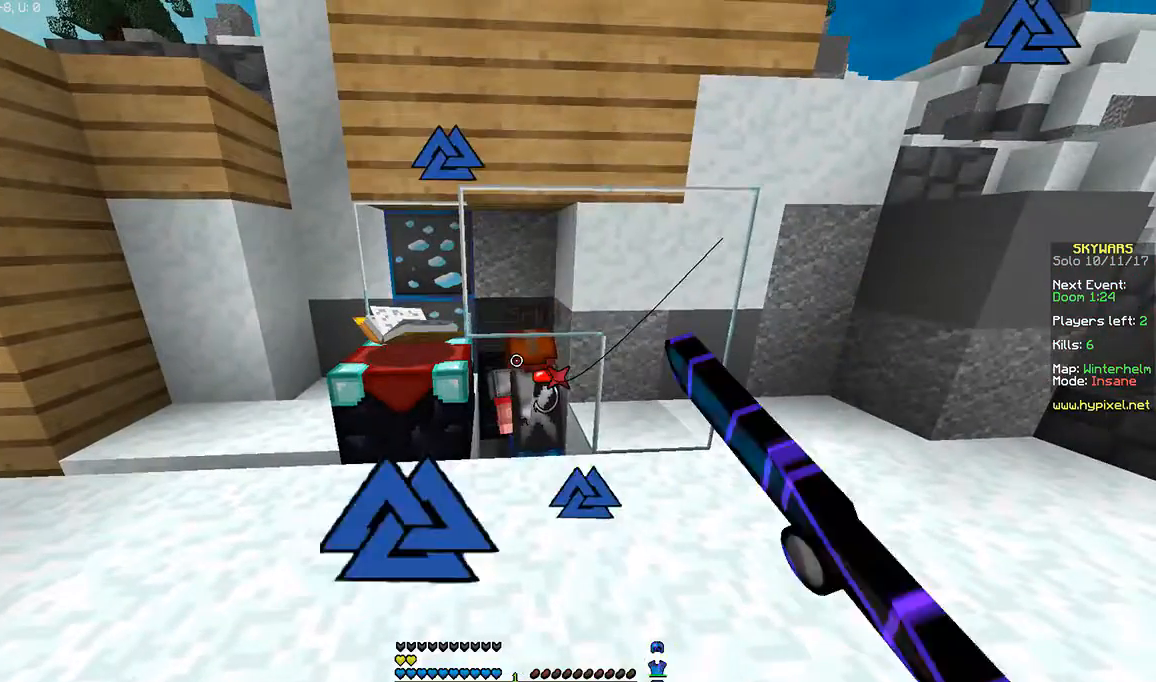
{"keys": [], "mouse": ["right"], "events": [[167, "mouse_right", "down"], [200, "mouse_right", "up"], [267, "mouse_right", "down"], [400, "mouse_right", "up"], [467, "mouse_right", "down"]]}
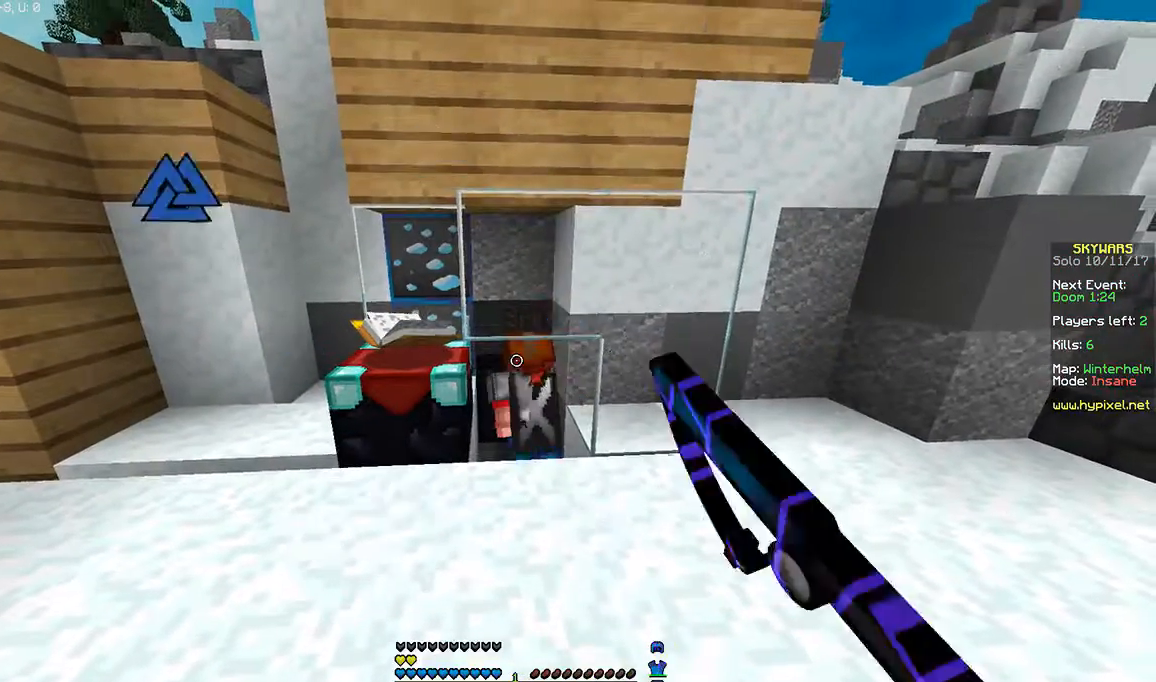
{"keys": [], "mouse": ["right"], "events": [[67, "mouse_right", "up"], [100, "mouse_right", "down"], [167, "mouse_right", "up"], [267, "mouse_right", "down"], [367, "mouse_right", "up"], [467, "mouse_right", "down"]]}
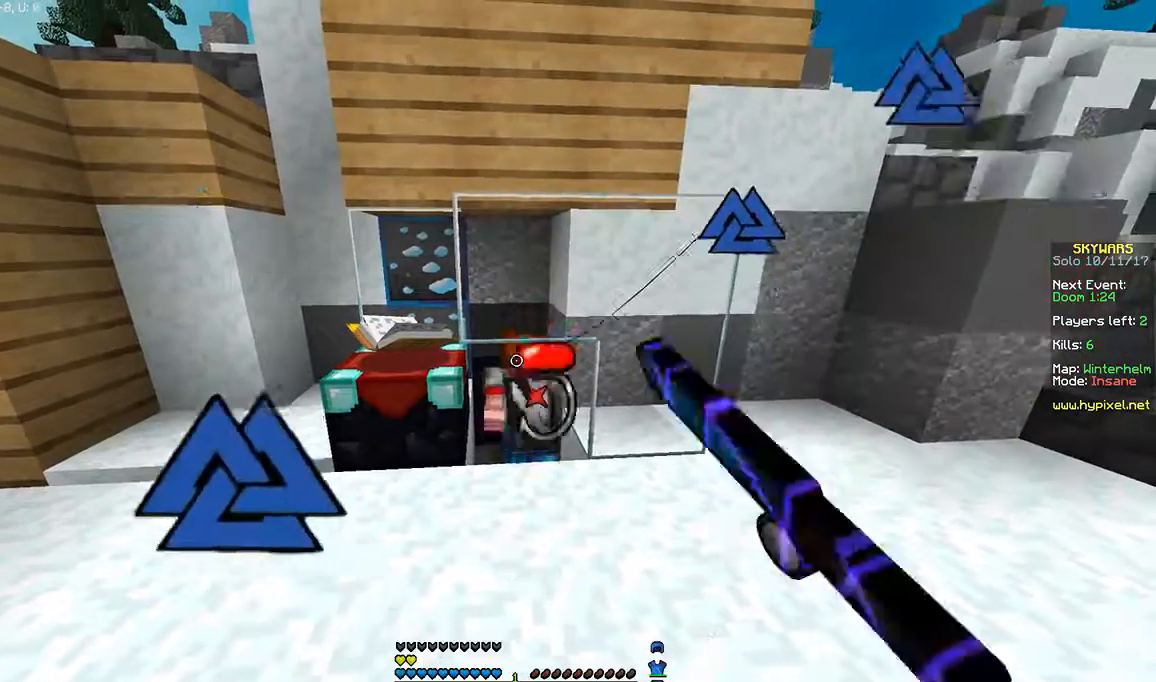
{"keys": [], "mouse": ["right"], "events": [[67, "mouse_right", "up"], [167, "mouse_right", "down"], [267, "mouse_right", "up"], [367, "mouse_right", "down"], [467, "mouse_right", "up"], [500, "mouse_right", "down"]]}
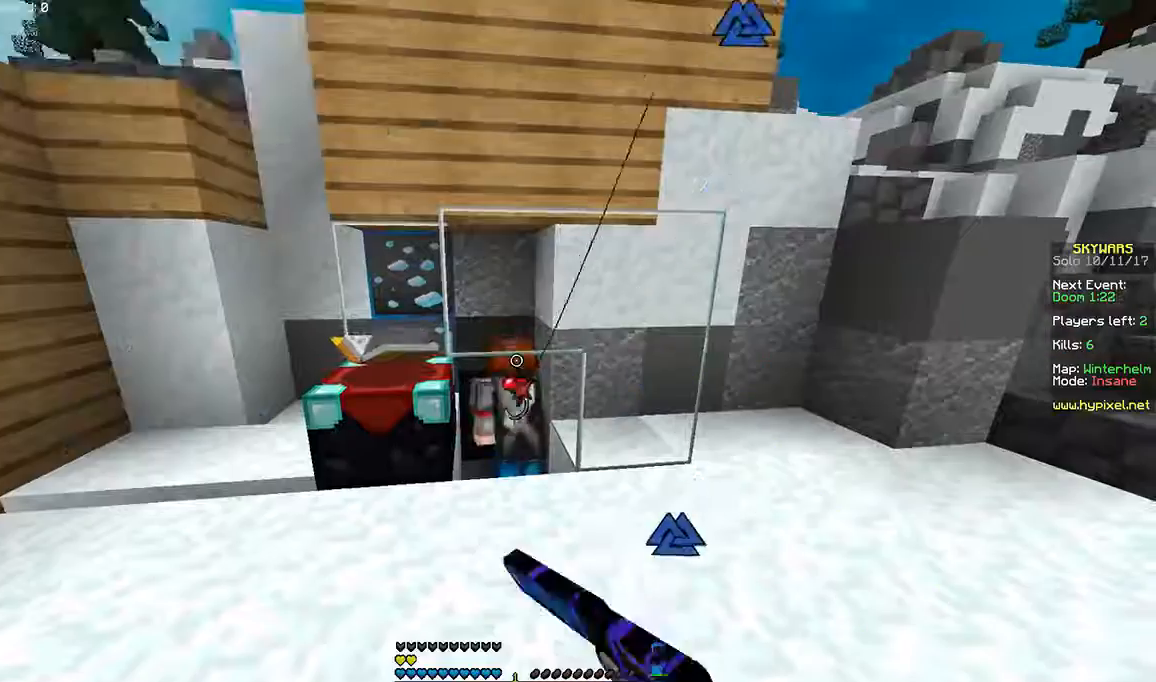
{"keys": [], "mouse": [], "events": [[100, "mouse_right", "up"], [200, "mouse_right", "down"], [267, "mouse_right", "up"], [367, "mouse_right", "down"], [467, "mouse_right", "up"]]}
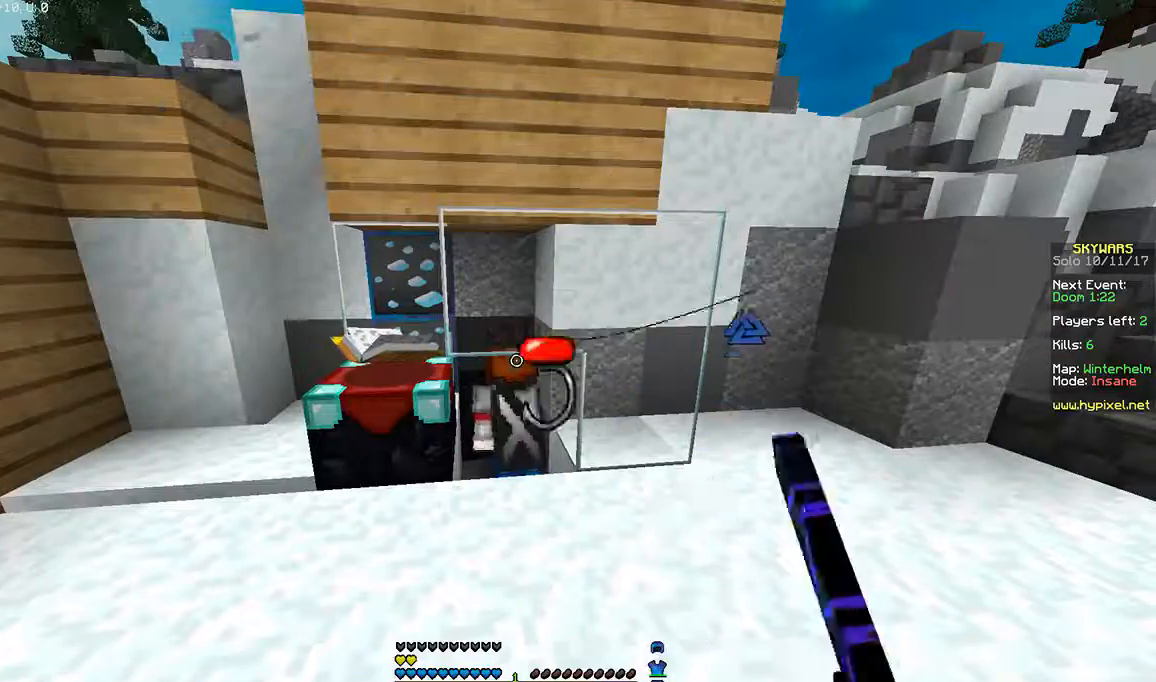
{"keys": [], "mouse": ["right"], "events": [[67, "mouse_right", "down"], [167, "mouse_right", "up"], [200, "mouse_right", "down"], [267, "mouse_right", "up"], [367, "mouse_right", "down"], [467, "mouse_right", "up"], [500, "mouse_right", "down"]]}
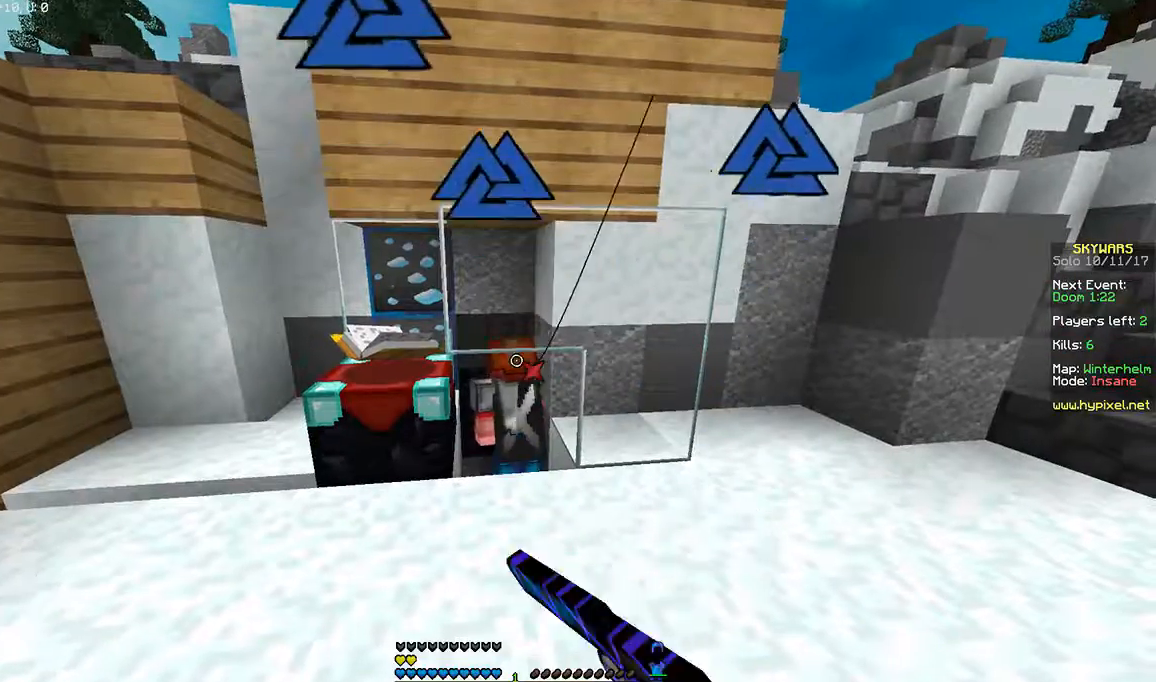
{"keys": [], "mouse": ["right"], "events": [[100, "mouse_right", "up"], [201, "mouse_right", "down"], [267, "mouse_right", "up"], [367, "mouse_right", "down"], [467, "mouse_right", "up"], [501, "mouse_right", "down"]]}
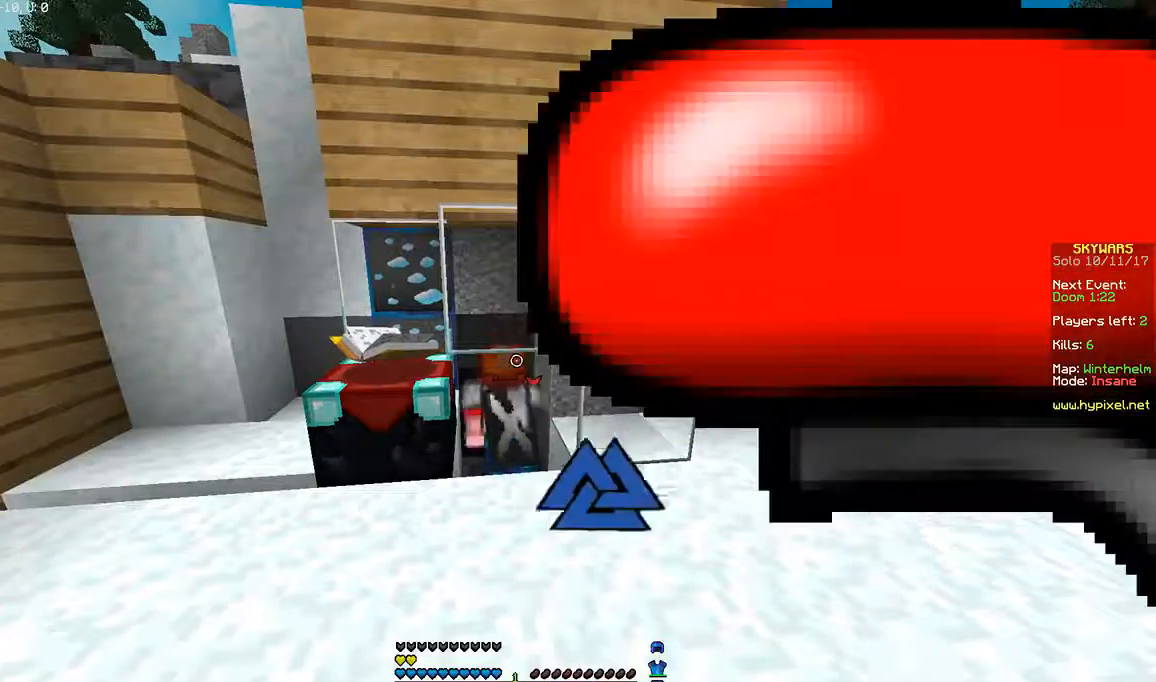
{"keys": [], "mouse": ["right"], "events": [[267, "mouse_right", "up"], [367, "mouse_right", "down"], [400, "mouse_right", "up"], [500, "mouse_right", "down"]]}
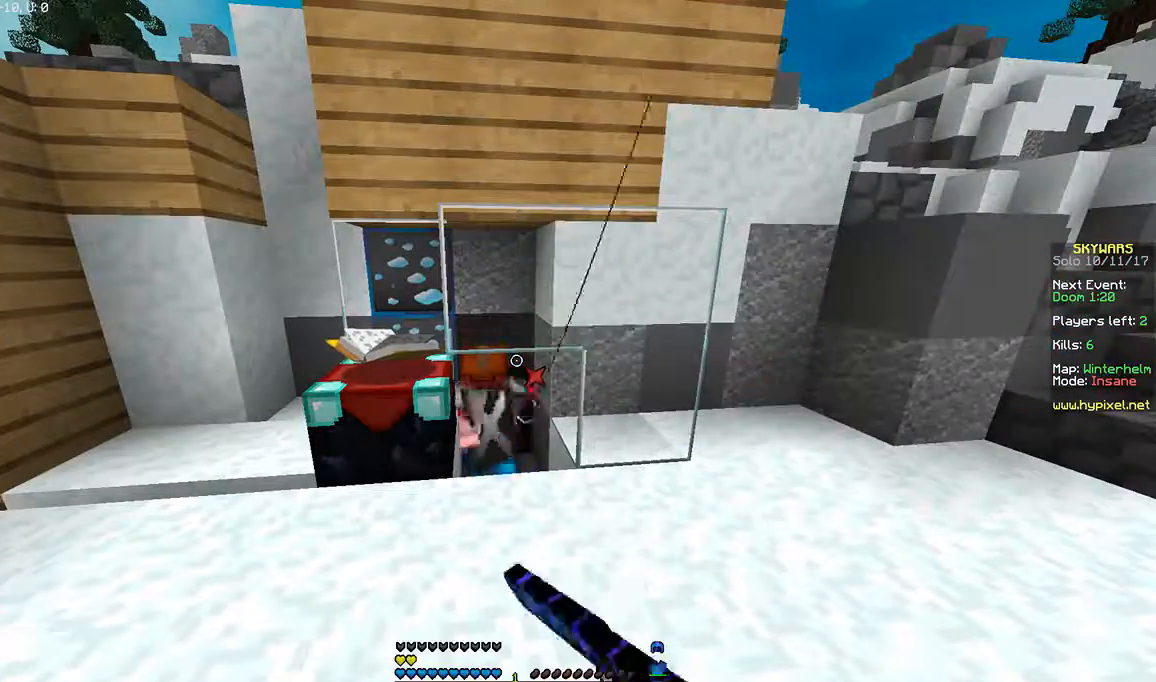
{"keys": [], "mouse": ["right"], "events": [[100, "mouse_right", "up"], [200, "mouse_right", "down"], [301, "mouse_right", "up"], [367, "mouse_right", "down"], [467, "mouse_right", "up"], [501, "mouse_right", "down"]]}
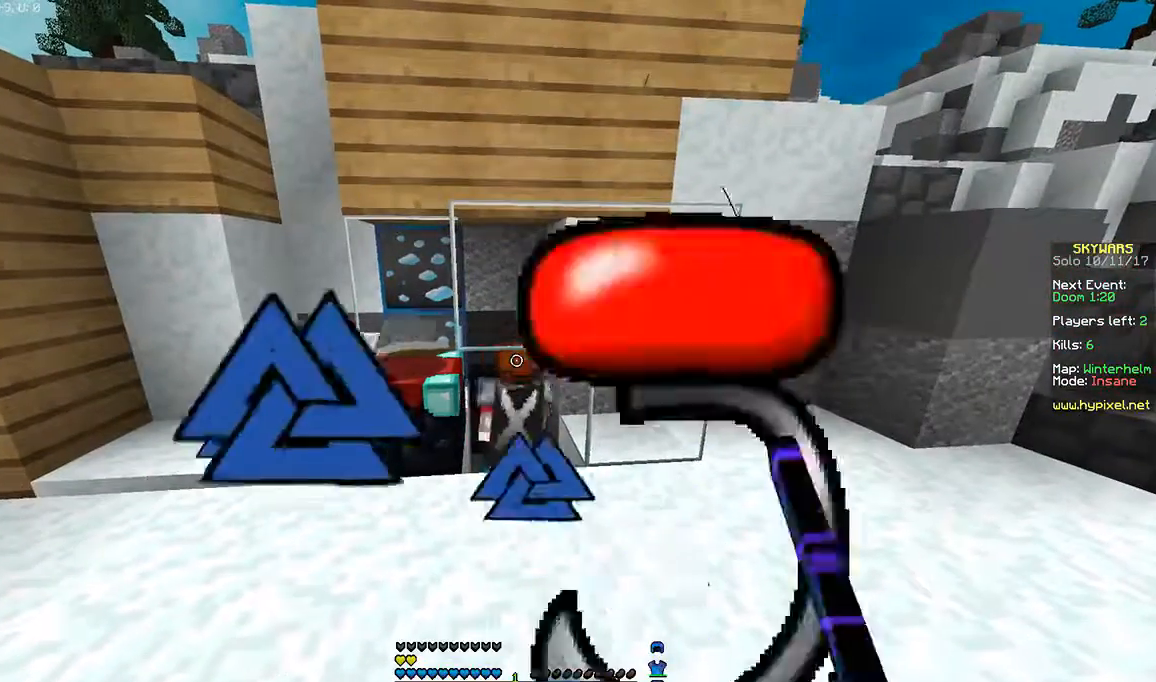
{"keys": [], "mouse": [], "events": [[67, "mouse_right", "up"], [200, "mouse_right", "down"], [267, "mouse_right", "up"], [300, "mouse_right", "down"], [400, "mouse_right", "up"], [467, "mouse_right", "down"], [500, "mouse_right", "up"]]}
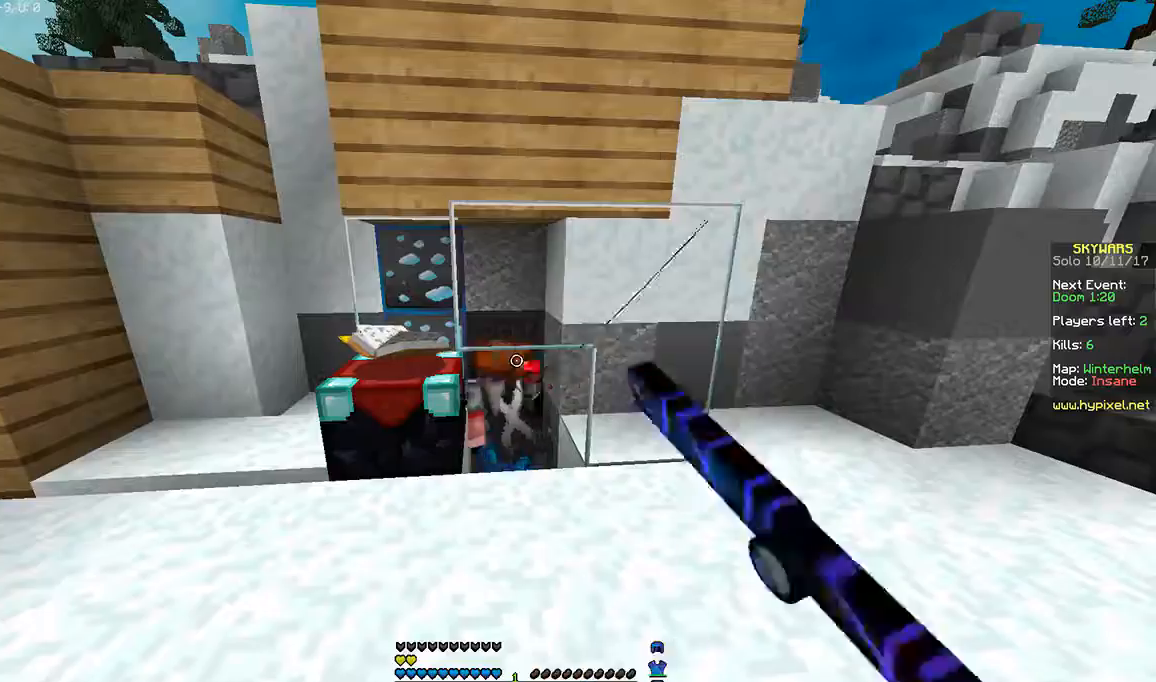
{"keys": [], "mouse": [], "events": [[201, "mouse_right", "down"], [301, "mouse_right", "up"], [401, "mouse_right", "down"], [467, "mouse_right", "up"]]}
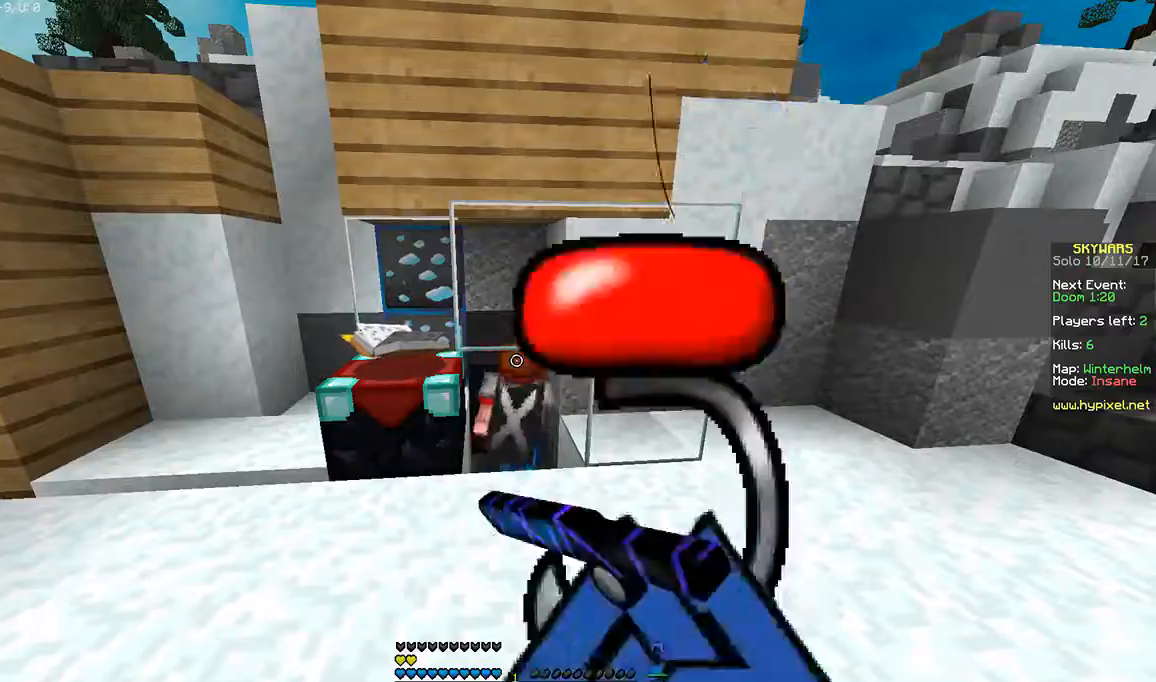
{"keys": ["d", "w"], "mouse": [], "events": [[267, "w", "down"], [467, "d", "down"]]}
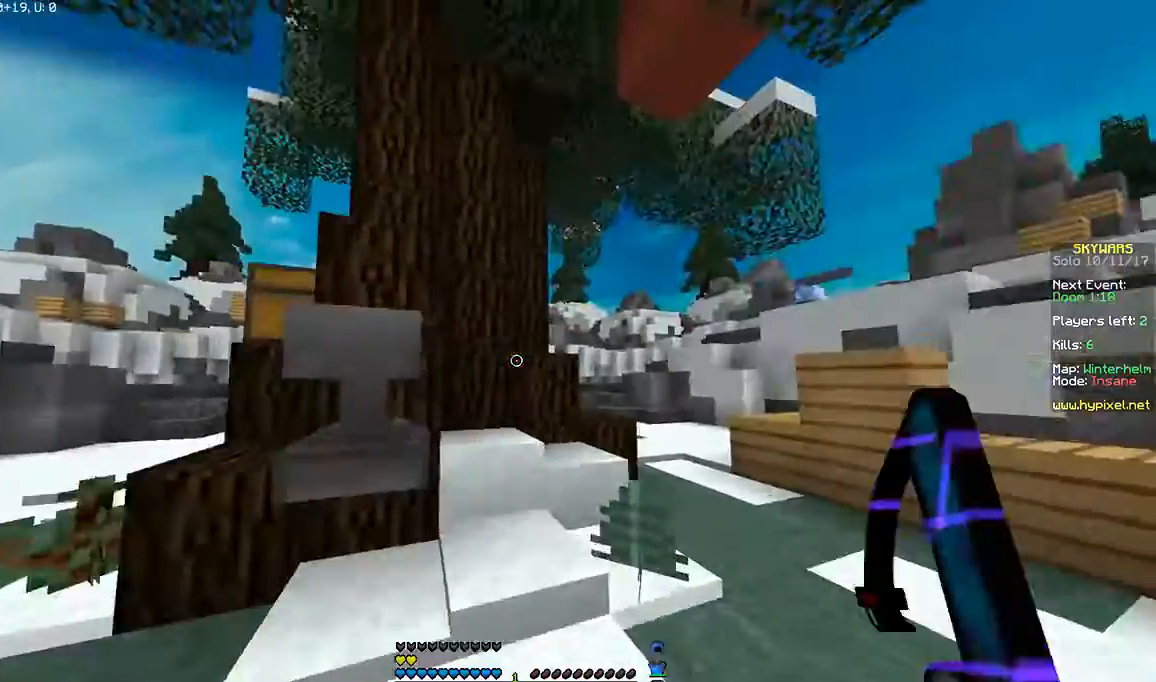
{"keys": ["a"], "mouse": [], "events": [[100, "d", "up"], [301, "a", "down"], [301, "w", "up"]]}
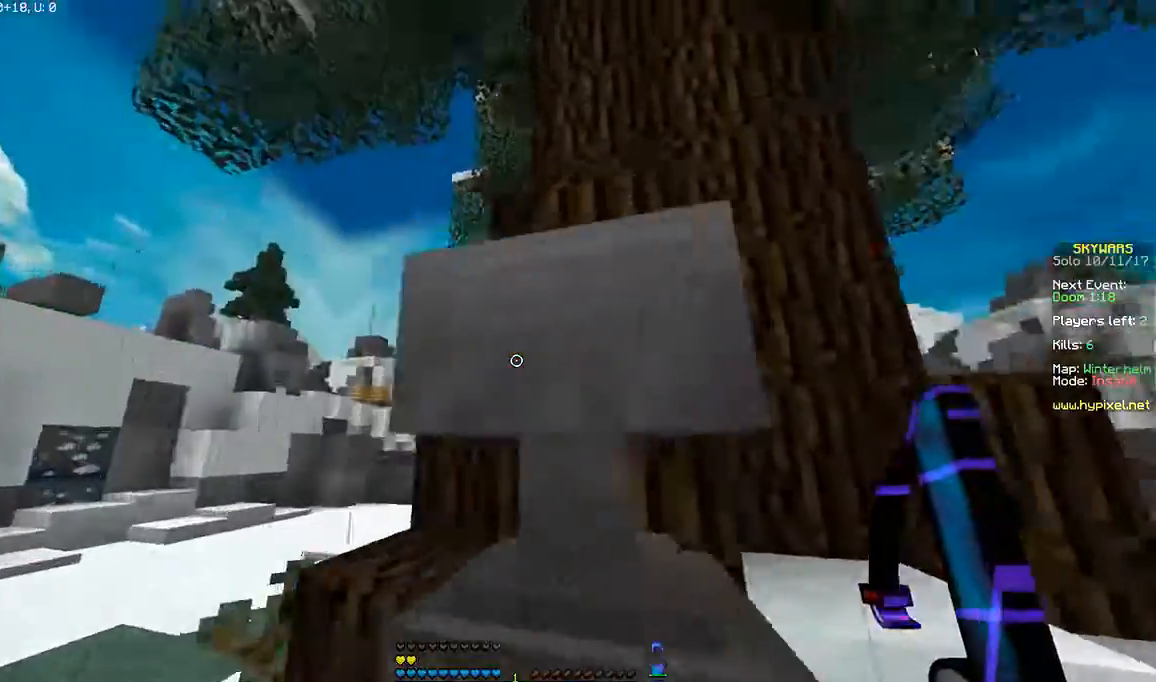
{"keys": [], "mouse": [], "events": [[100, "w", "down"], [300, "w", "up"], [367, "mouse_right", "down"], [434, "a", "up"], [434, "mouse_right", "up"]]}